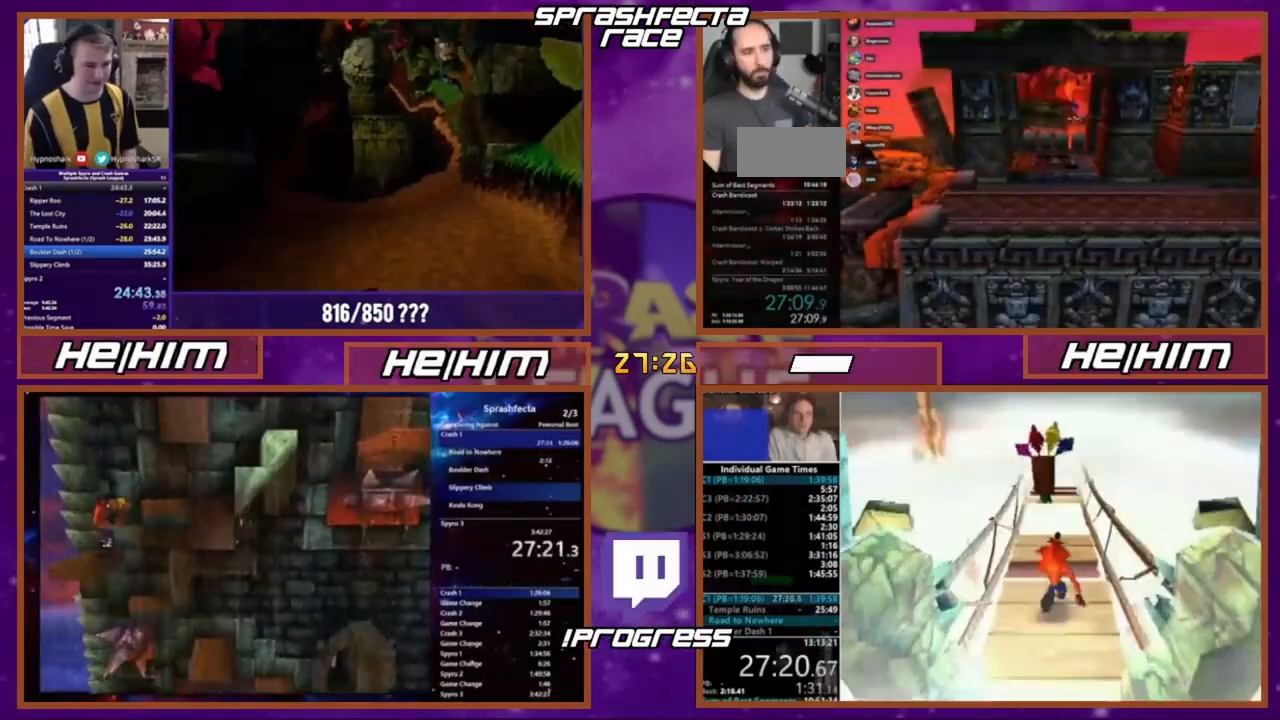
Gameplay with a controller (PlayStation layout); each line is a JSON object with the inputs held at the frame after it. "events" lists button and stick changes between this image and that frame as [ms after this image, input, new state], when the widget could be followed in between. Not read: CROSS DPAD_LEFT DPAD_RIGHT DPAD_UP L3 R3 SQUARE.
{"buttons": ["DPAD_DOWN"], "events": [[468, "DPAD_DOWN", "down"]]}
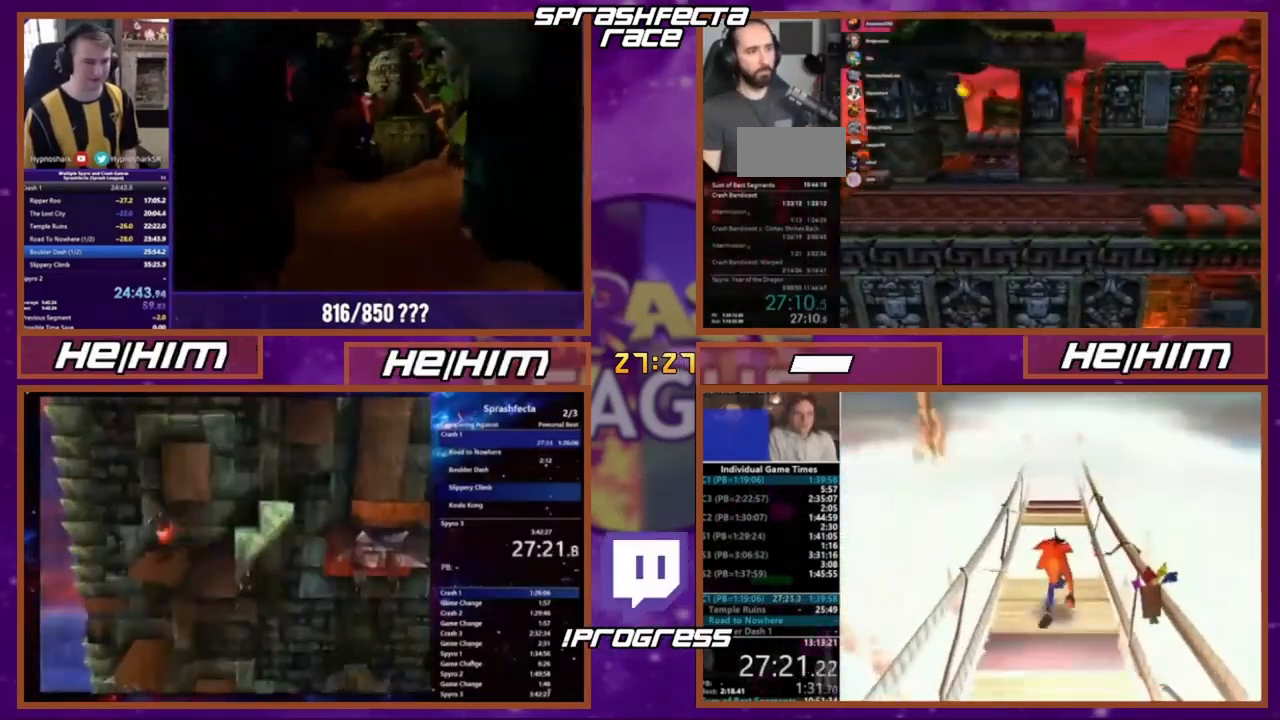
{"buttons": ["DPAD_DOWN"], "events": [[133, "DPAD_DOWN", "up"], [267, "DPAD_DOWN", "down"], [367, "DPAD_DOWN", "up"], [467, "DPAD_DOWN", "down"]]}
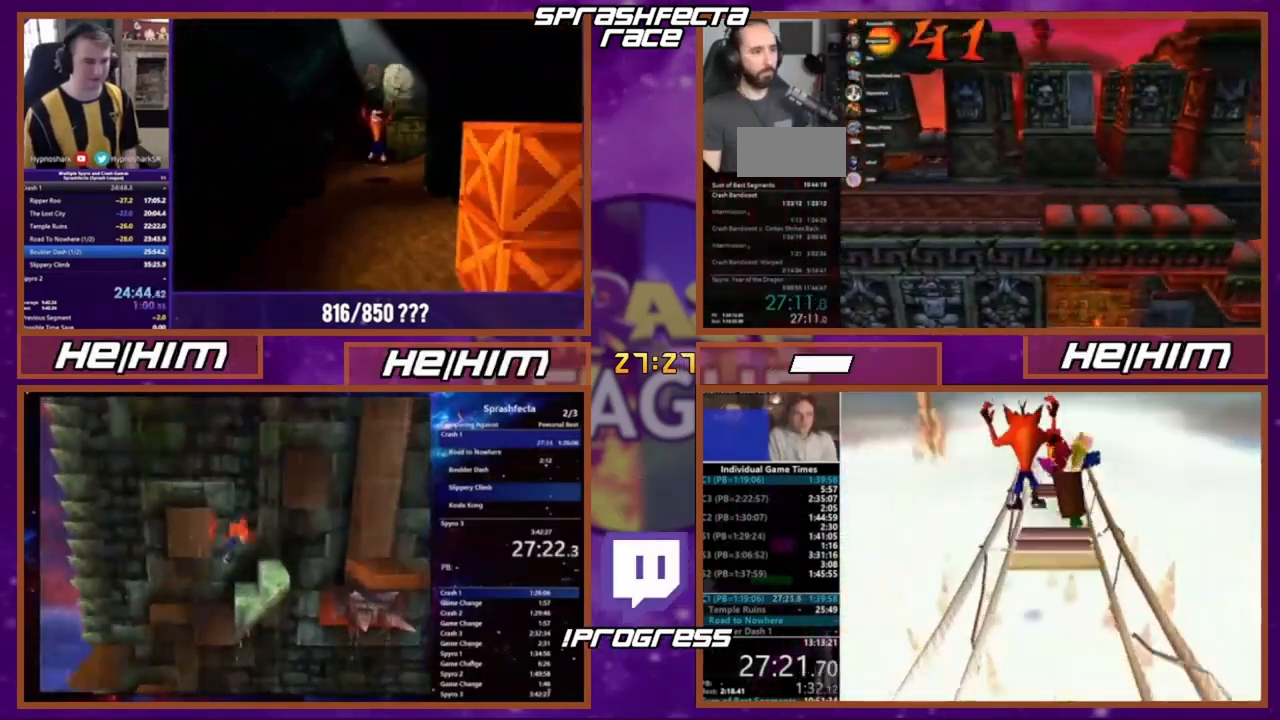
{"buttons": ["DPAD_DOWN"], "events": [[67, "DPAD_DOWN", "up"], [234, "DPAD_DOWN", "down"], [334, "DPAD_DOWN", "up"], [468, "DPAD_DOWN", "down"]]}
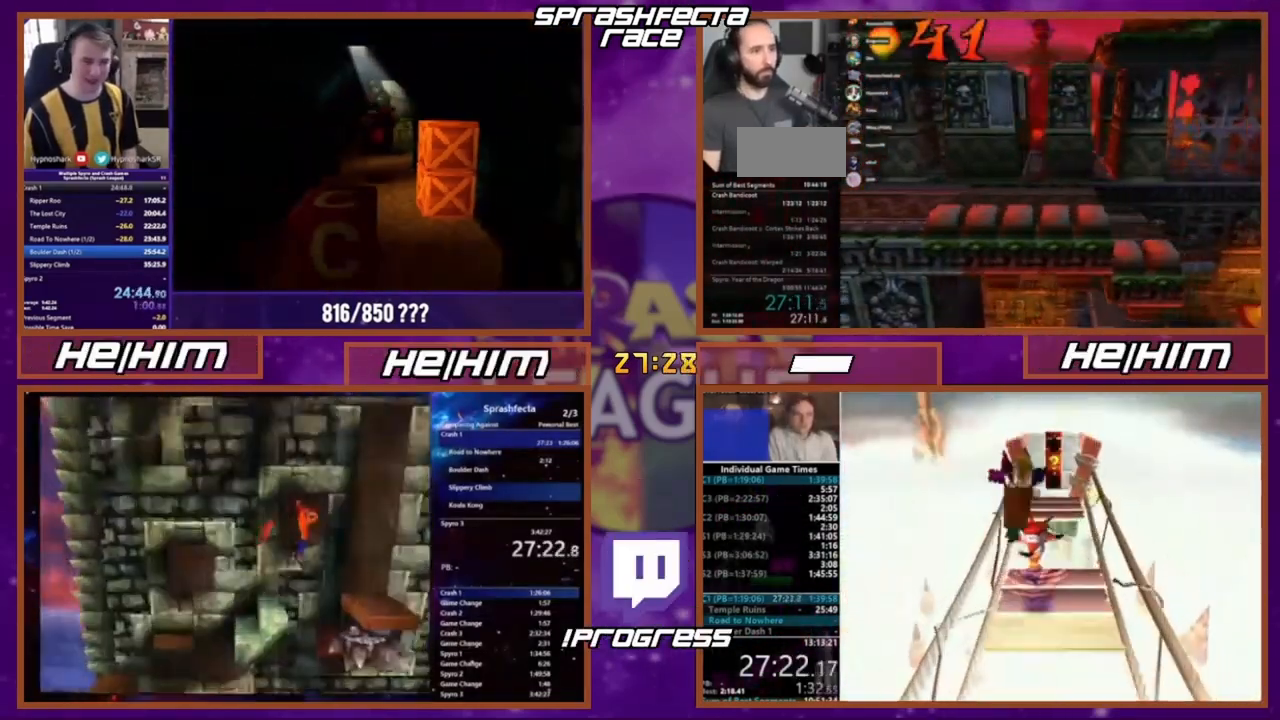
{"buttons": [], "events": [[33, "DPAD_DOWN", "up"], [200, "DPAD_DOWN", "down"], [300, "DPAD_DOWN", "up"]]}
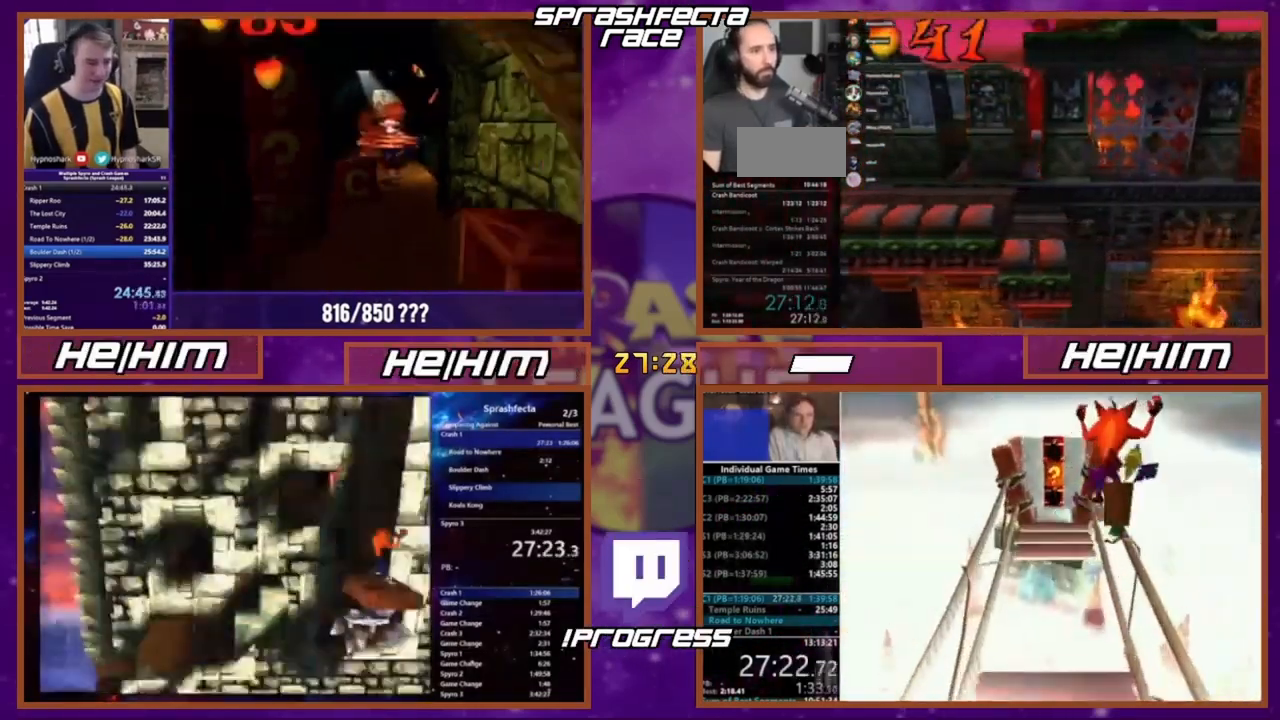
{"buttons": ["DPAD_DOWN"], "events": [[234, "DPAD_DOWN", "down"], [301, "DPAD_DOWN", "up"], [501, "DPAD_DOWN", "down"]]}
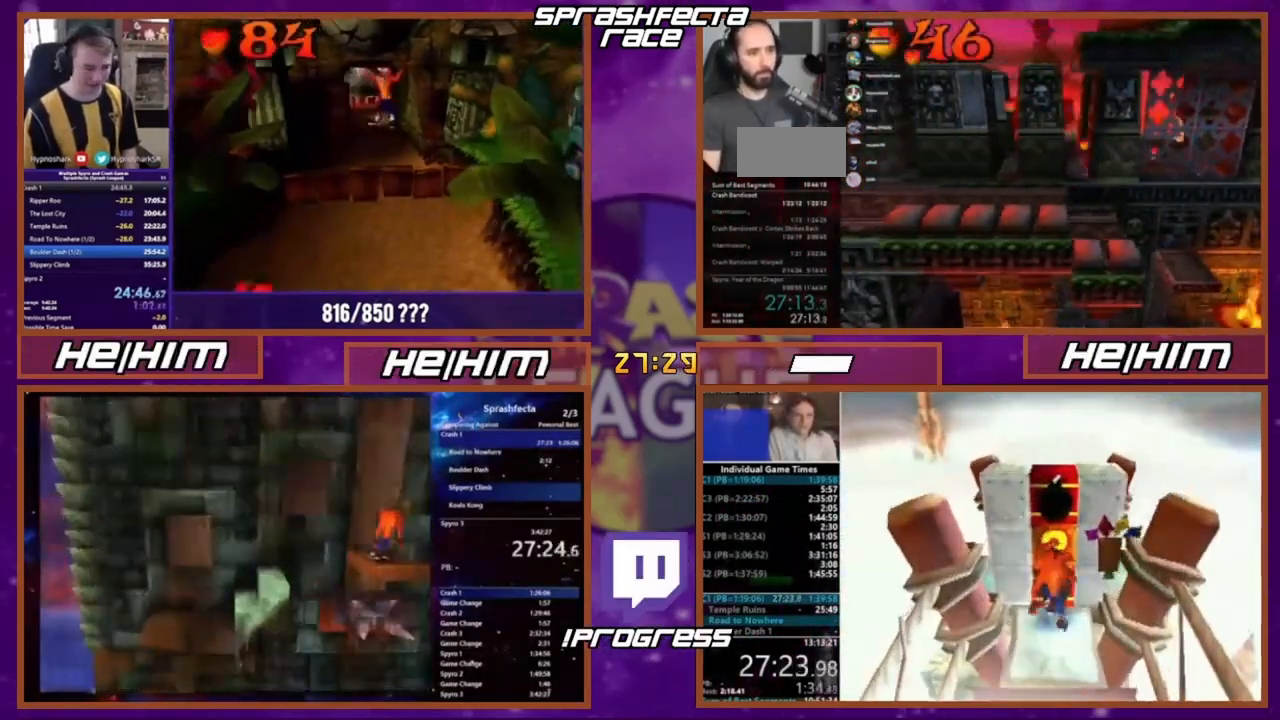
{"buttons": ["DPAD_DOWN"], "events": [[67, "DPAD_DOWN", "up"], [400, "DPAD_DOWN", "down"]]}
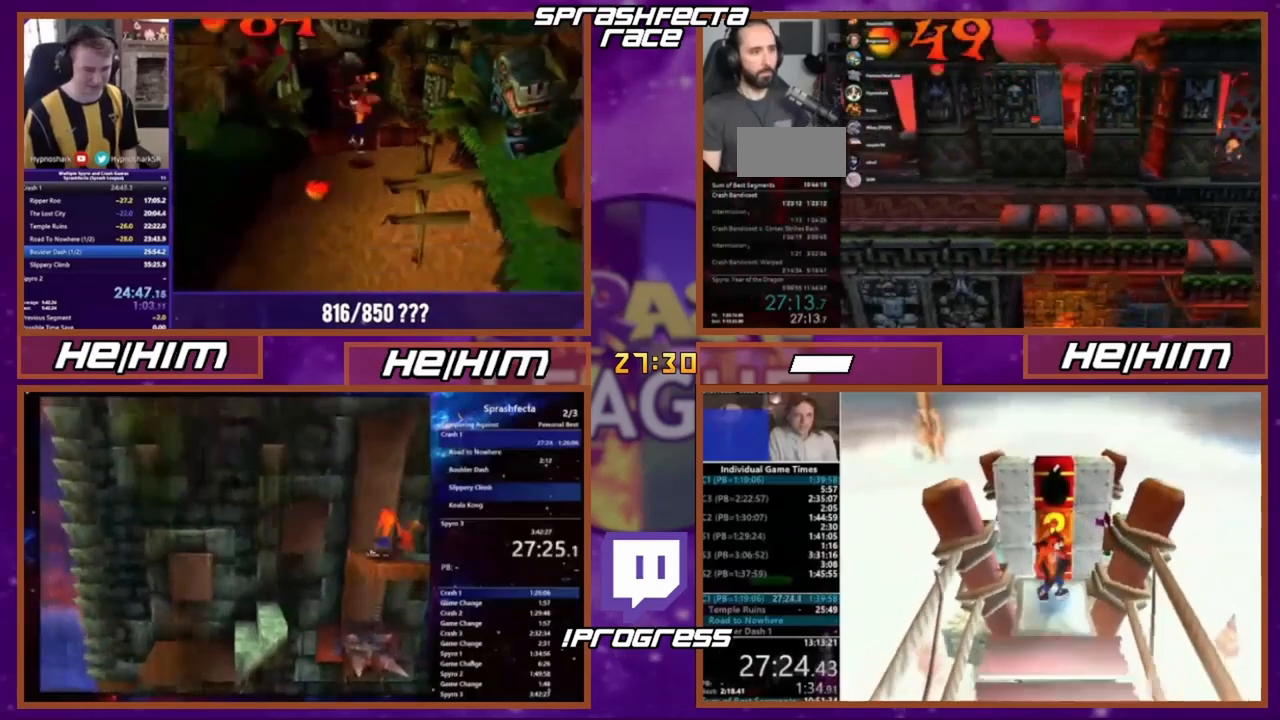
{"buttons": ["DPAD_DOWN"], "events": [[34, "DPAD_DOWN", "up"], [167, "DPAD_DOWN", "down"], [301, "DPAD_DOWN", "up"], [468, "DPAD_DOWN", "down"]]}
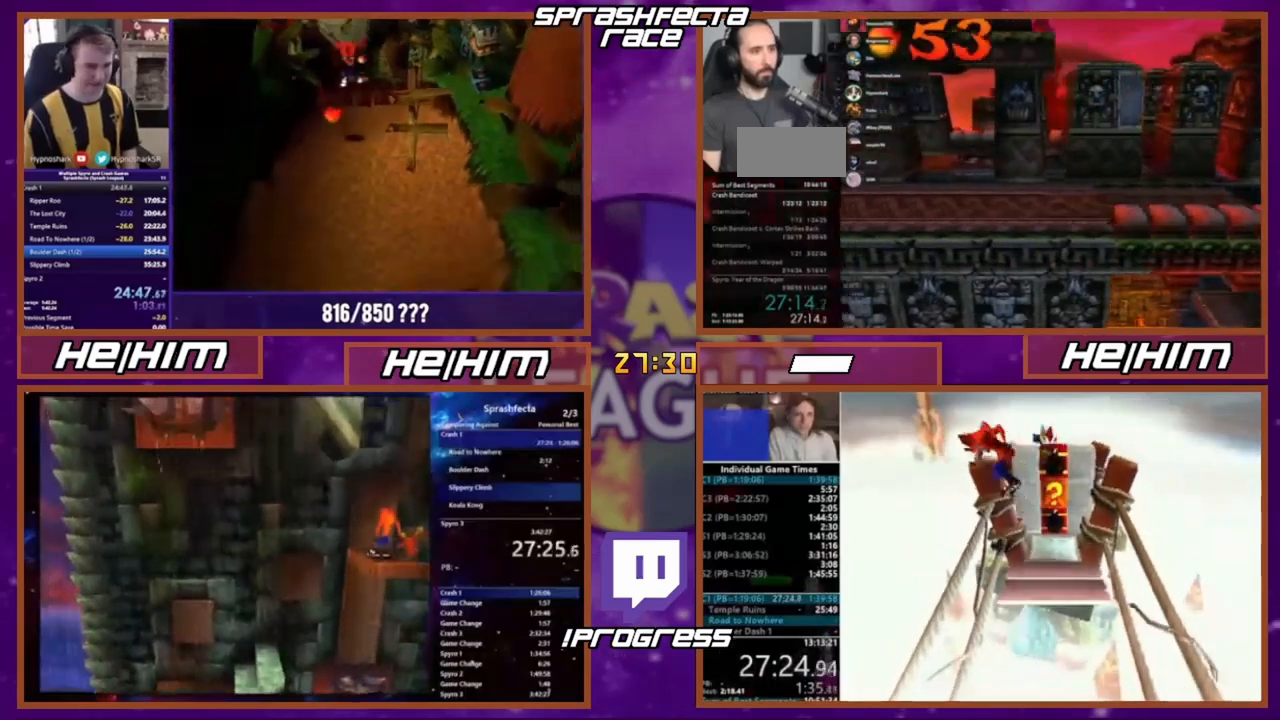
{"buttons": [], "events": [[33, "DPAD_DOWN", "up"], [133, "DPAD_DOWN", "down"], [234, "DPAD_DOWN", "up"], [400, "DPAD_DOWN", "down"], [467, "DPAD_DOWN", "up"]]}
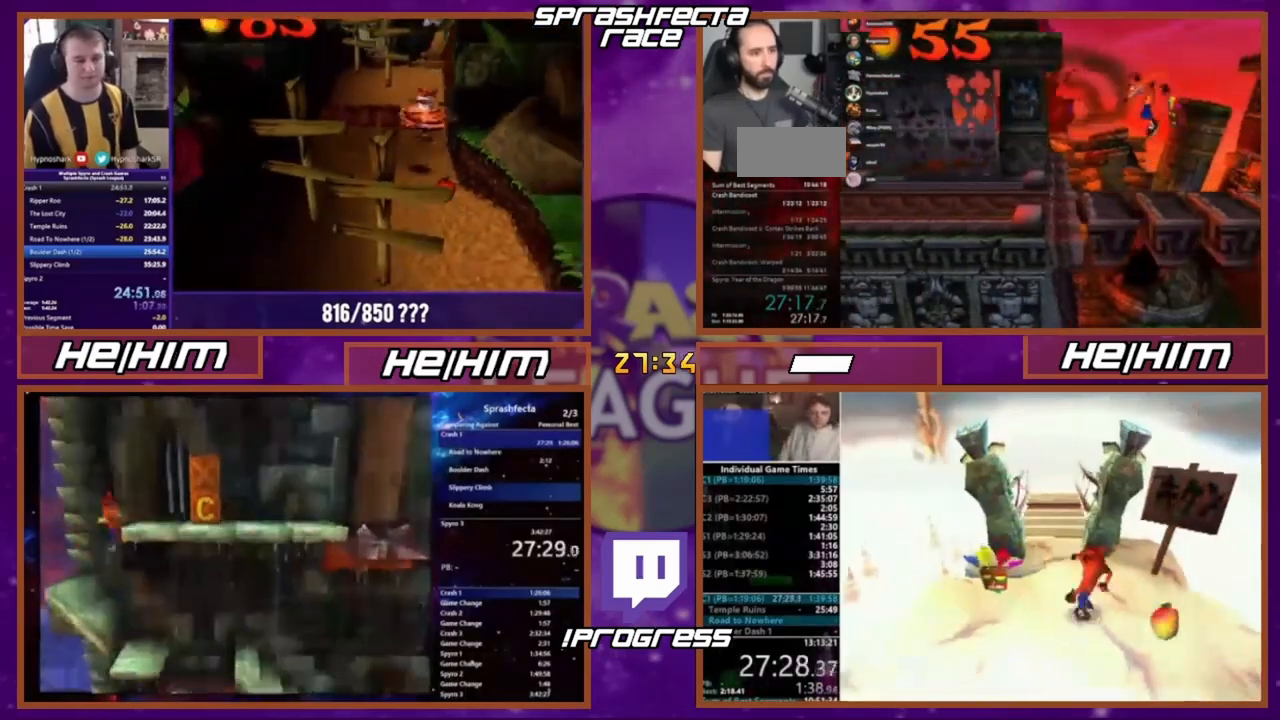
{"buttons": [], "events": [[367, "DPAD_DOWN", "down"], [434, "DPAD_DOWN", "up"]]}
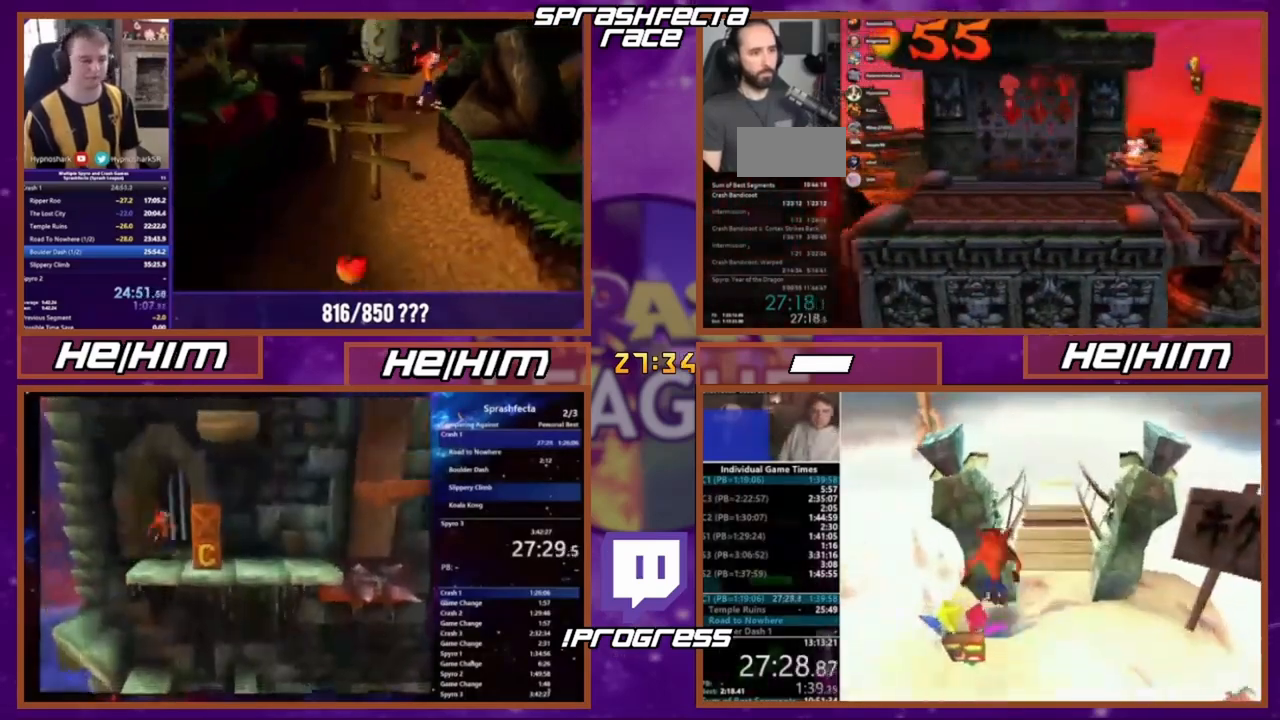
{"buttons": ["DPAD_DOWN"], "events": [[300, "DPAD_DOWN", "down"], [367, "DPAD_DOWN", "up"], [500, "DPAD_DOWN", "down"]]}
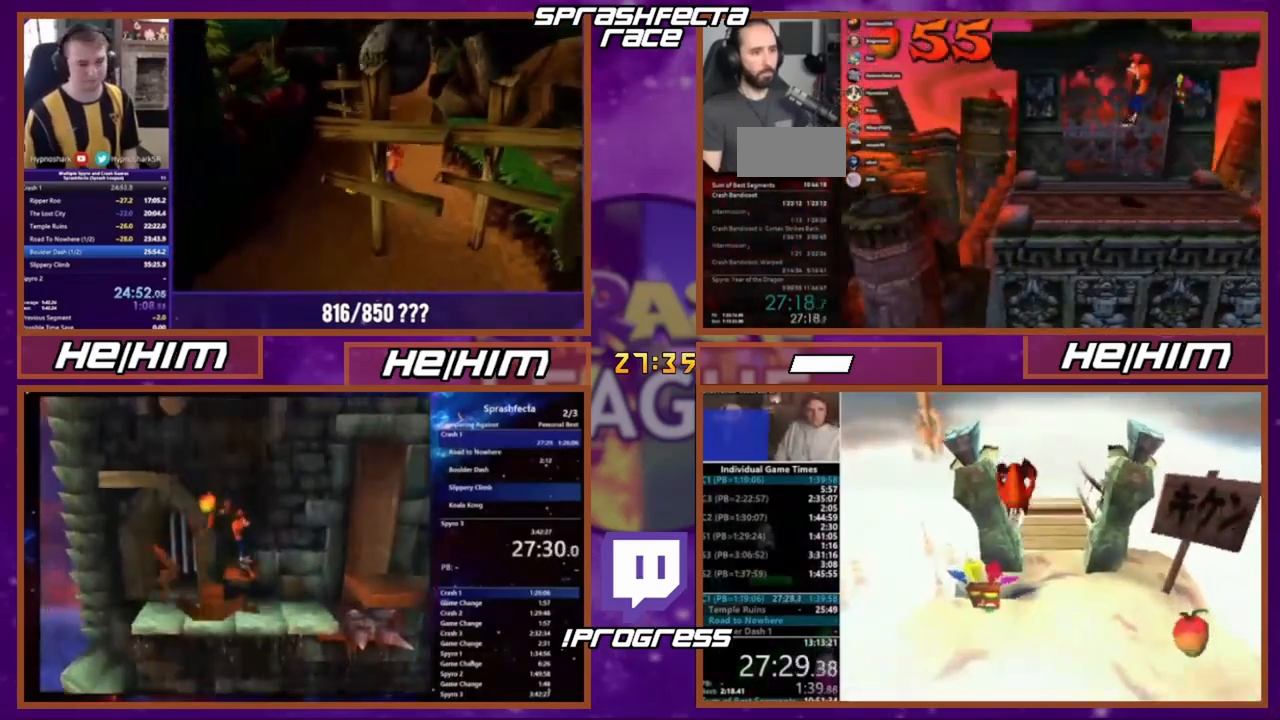
{"buttons": [], "events": [[134, "DPAD_DOWN", "up"], [201, "DPAD_DOWN", "down"], [301, "DPAD_DOWN", "up"]]}
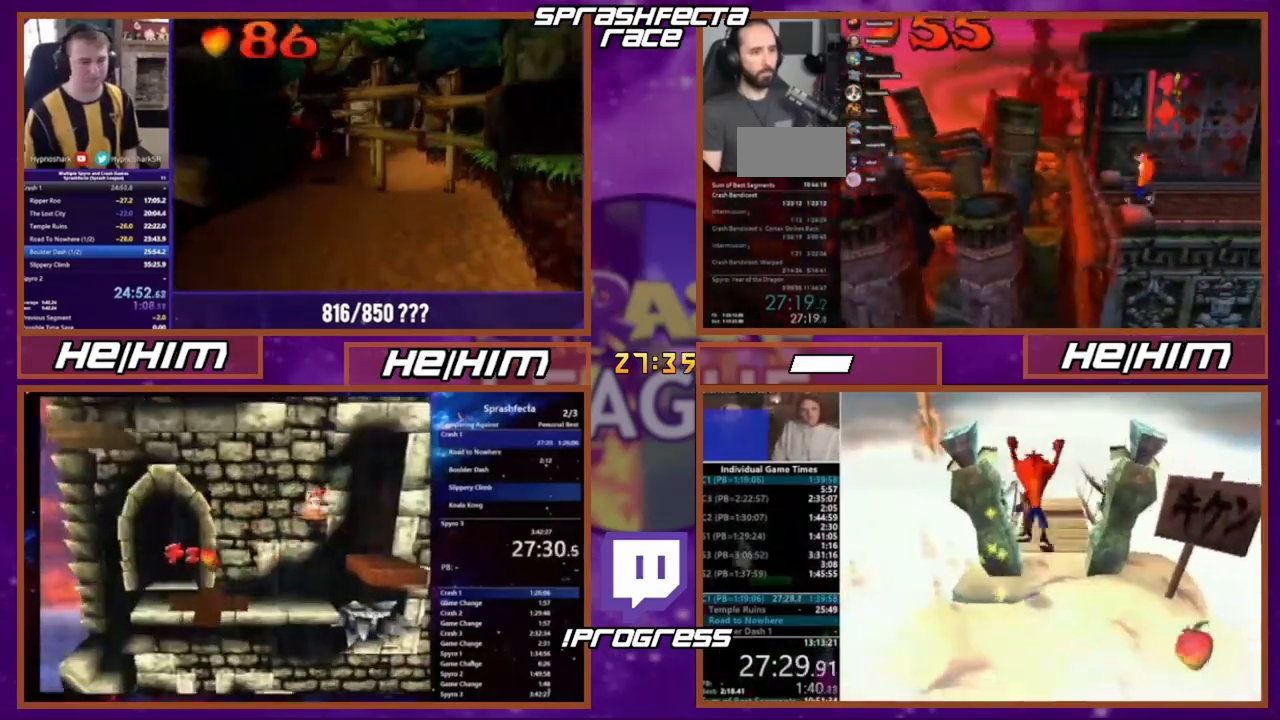
{"buttons": [], "events": []}
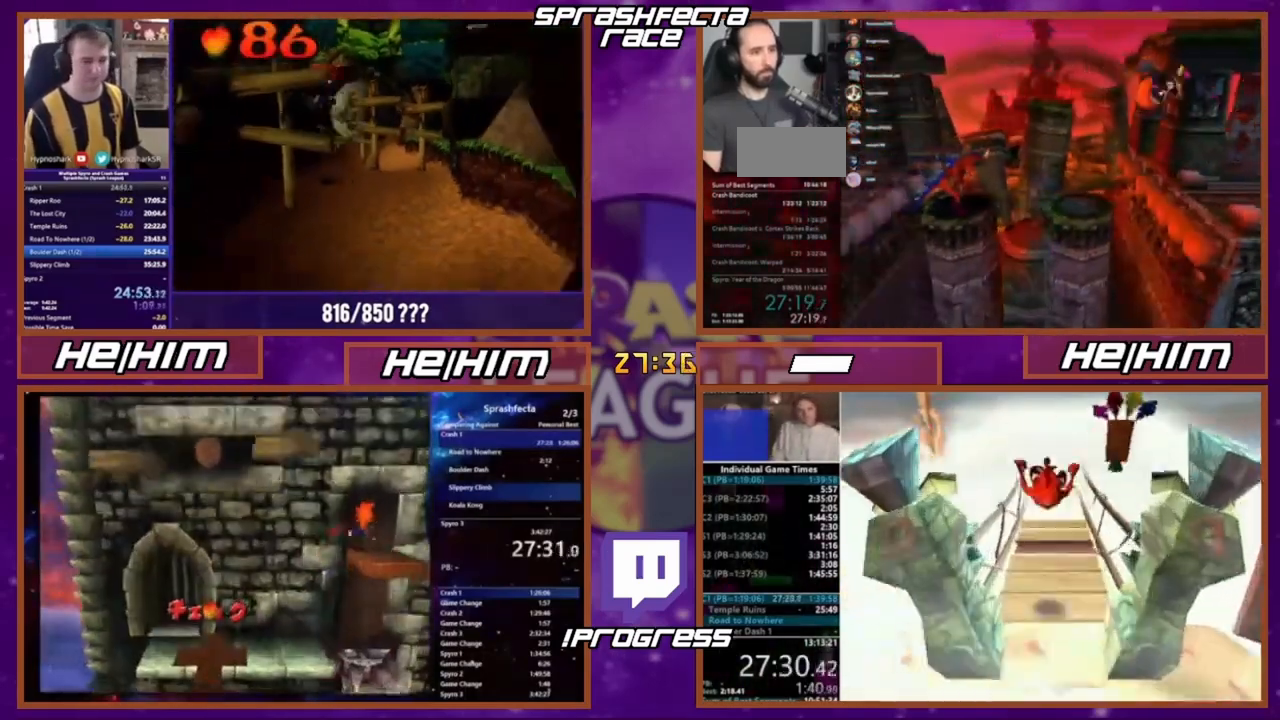
{"buttons": [], "events": []}
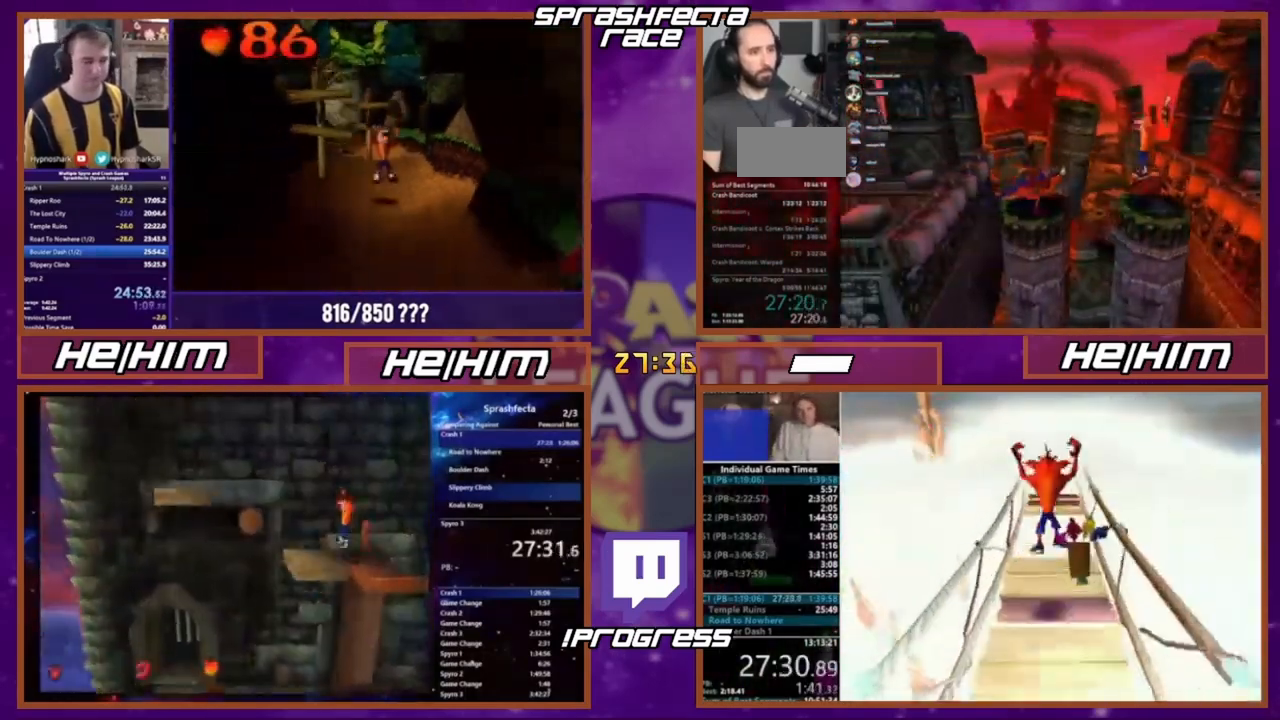
{"buttons": [], "events": []}
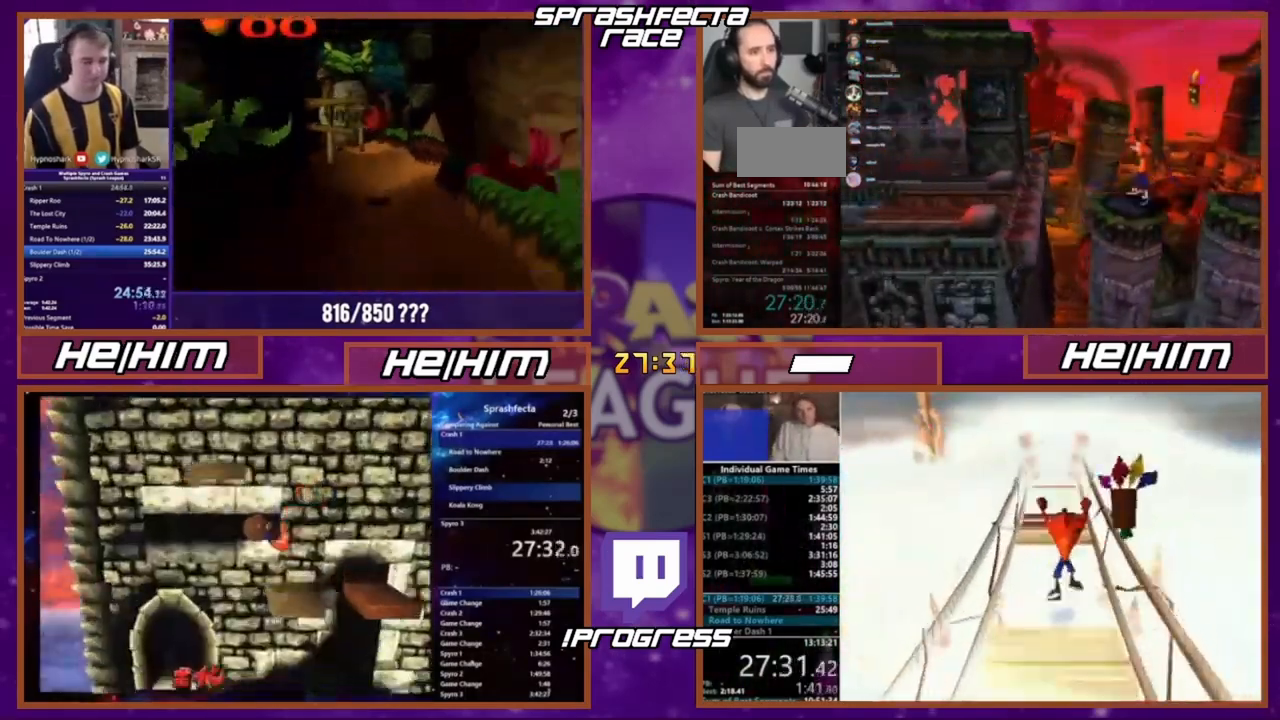
{"buttons": [], "events": []}
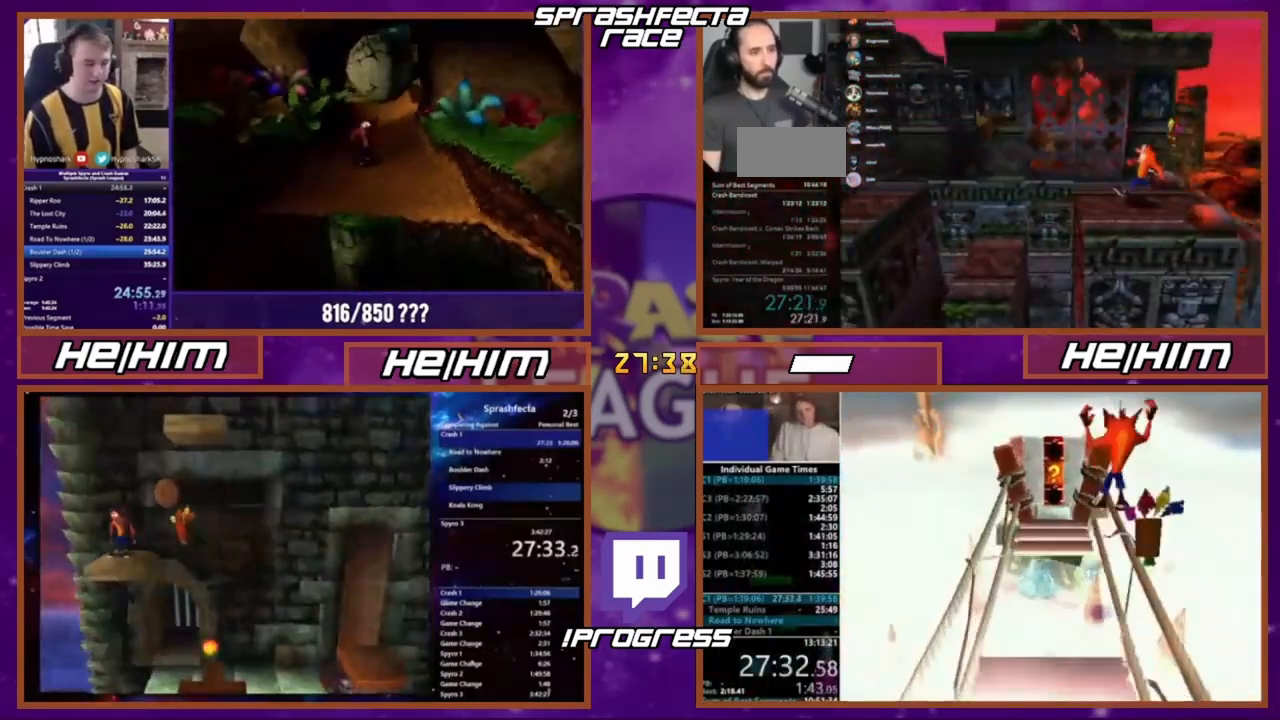
{"buttons": [], "events": []}
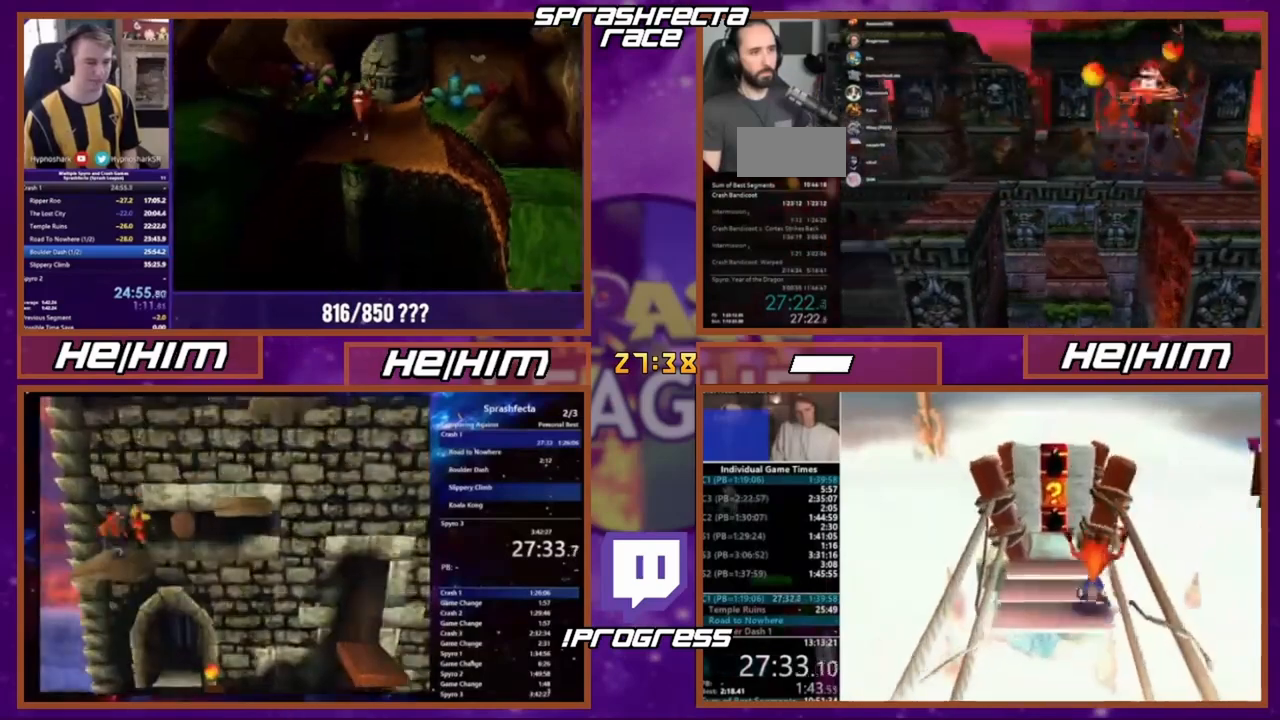
{"buttons": [], "events": []}
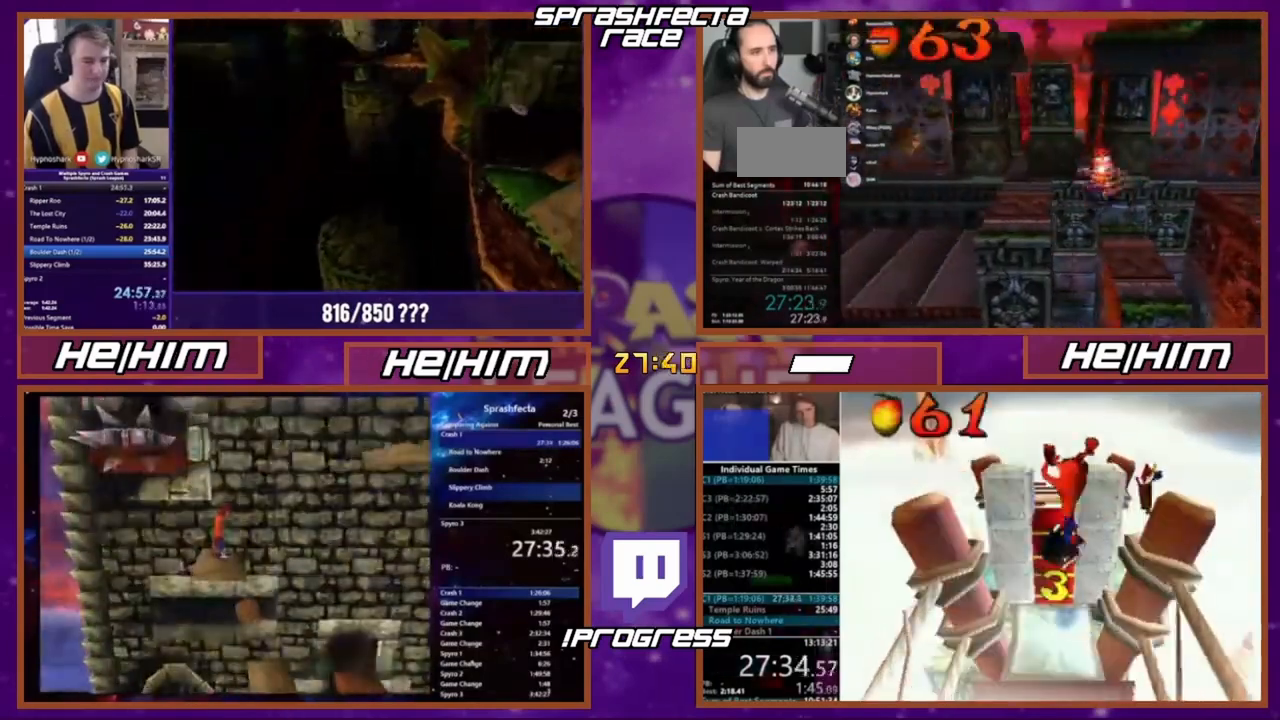
{"buttons": [], "events": []}
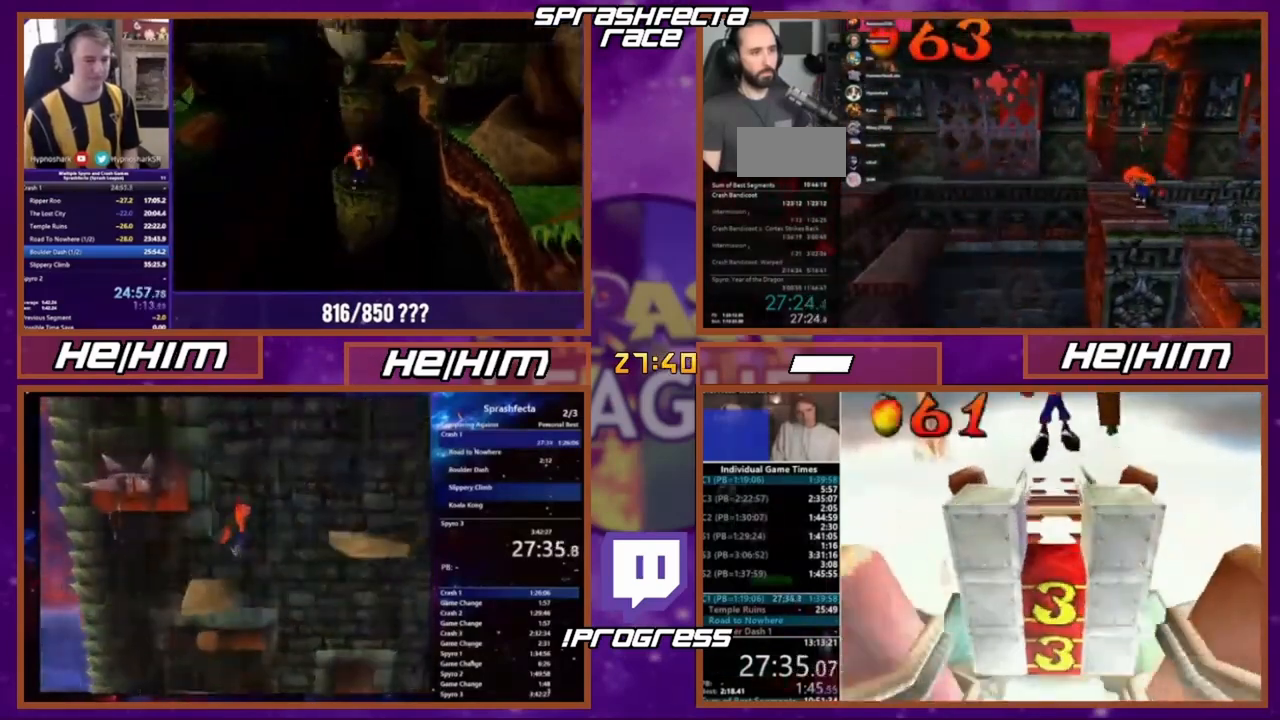
{"buttons": [], "events": []}
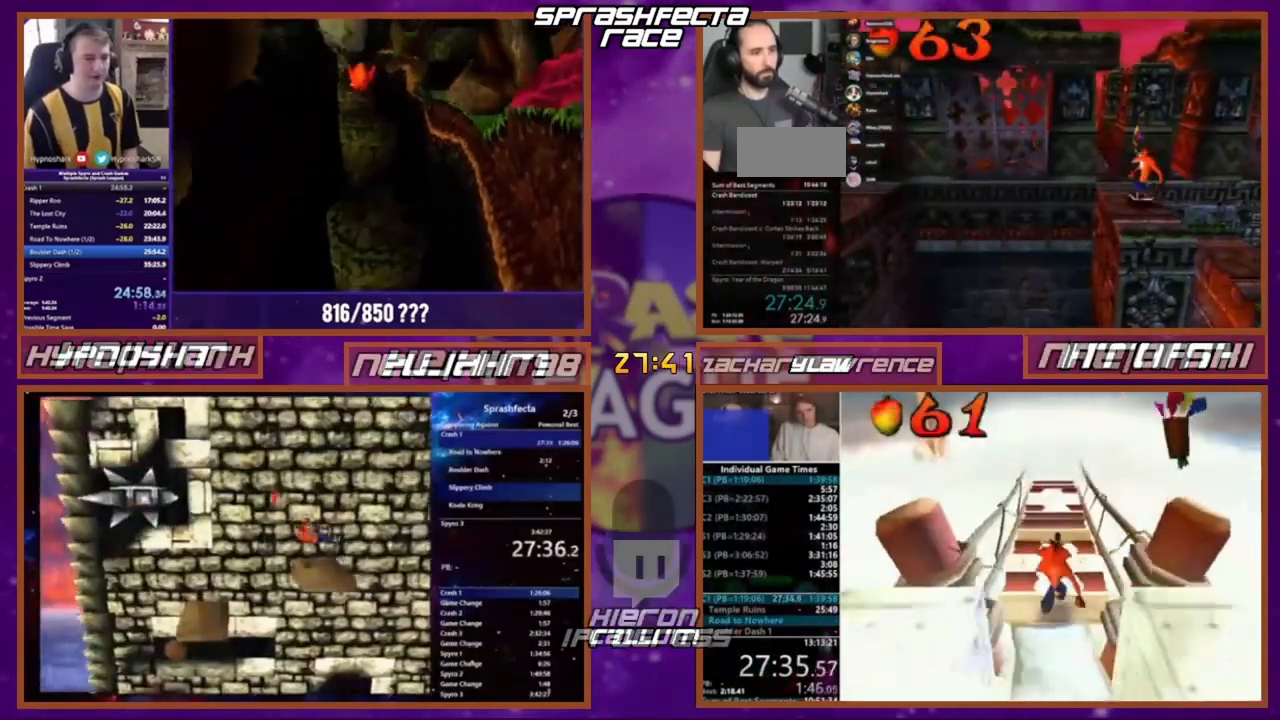
{"buttons": ["DPAD_DOWN"], "events": [[267, "DPAD_DOWN", "down"]]}
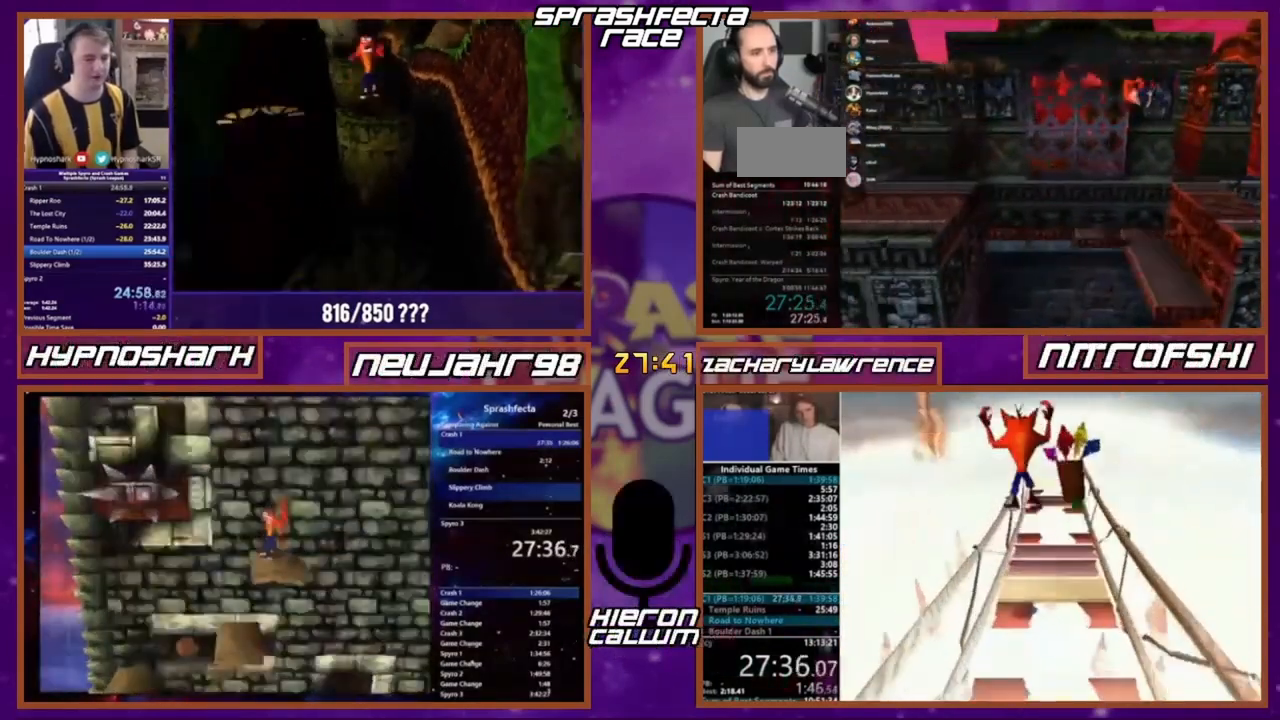
{"buttons": [], "events": [[101, "DPAD_DOWN", "up"], [234, "DPAD_DOWN", "down"], [334, "DPAD_DOWN", "up"]]}
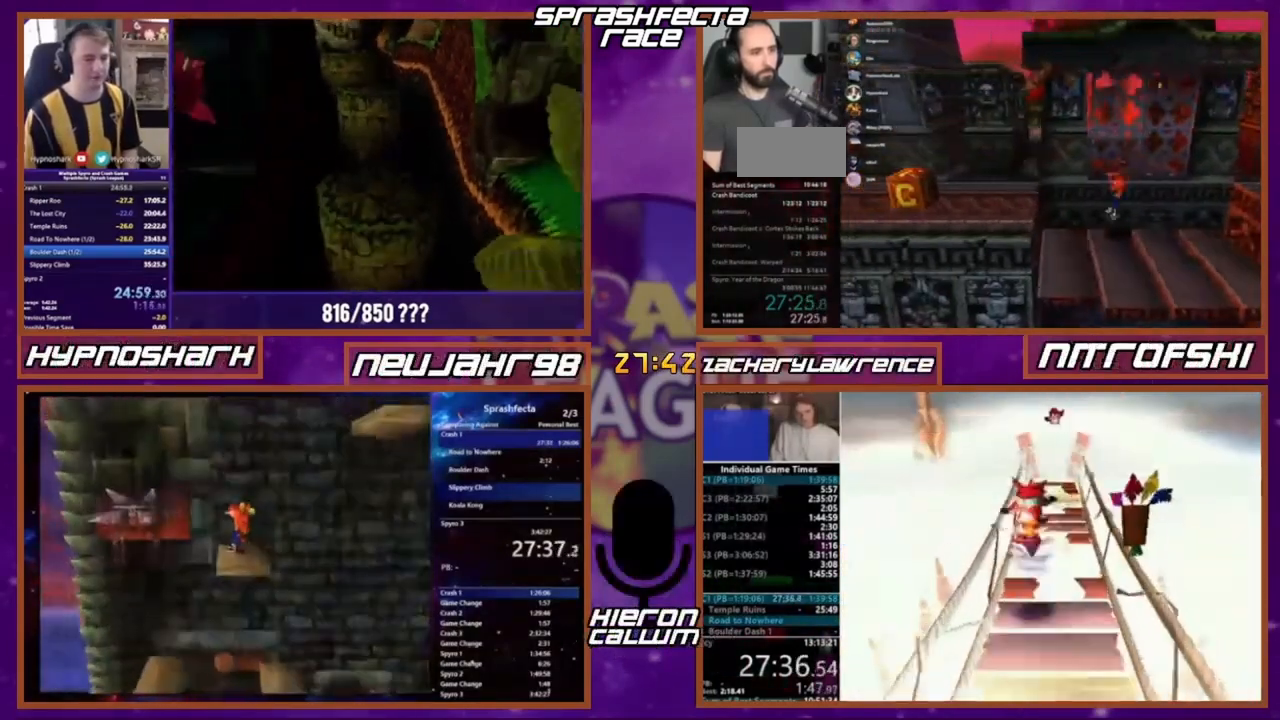
{"buttons": [], "events": [[33, "DPAD_DOWN", "down"], [100, "DPAD_DOWN", "up"], [267, "DPAD_DOWN", "down"], [367, "DPAD_DOWN", "up"]]}
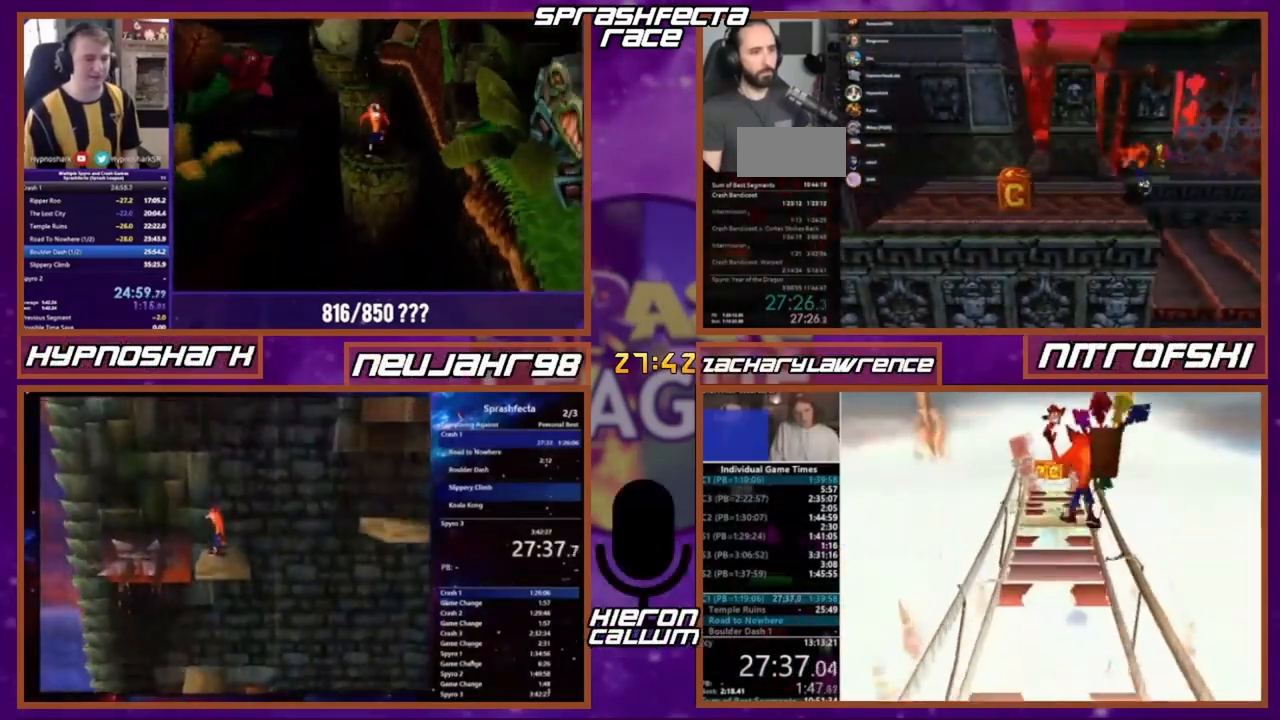
{"buttons": [], "events": [[34, "DPAD_DOWN", "down"], [101, "DPAD_DOWN", "up"]]}
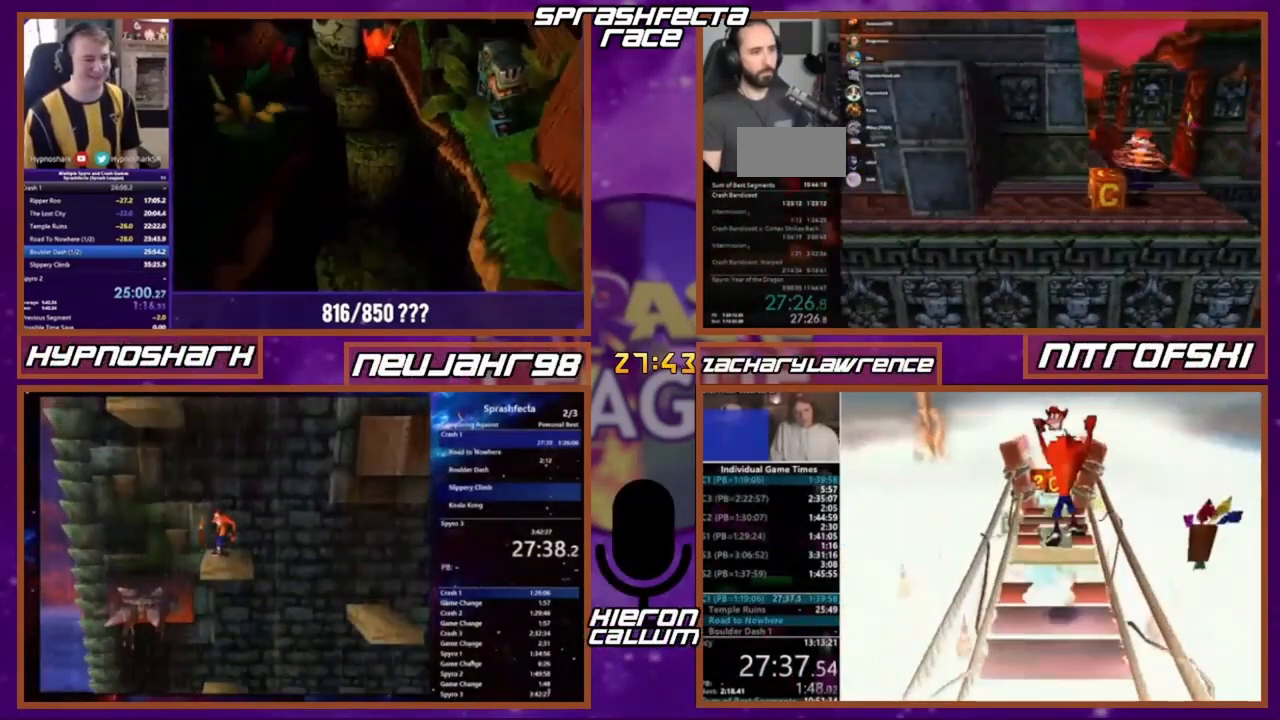
{"buttons": [], "events": [[367, "DPAD_DOWN", "down"], [467, "DPAD_DOWN", "up"]]}